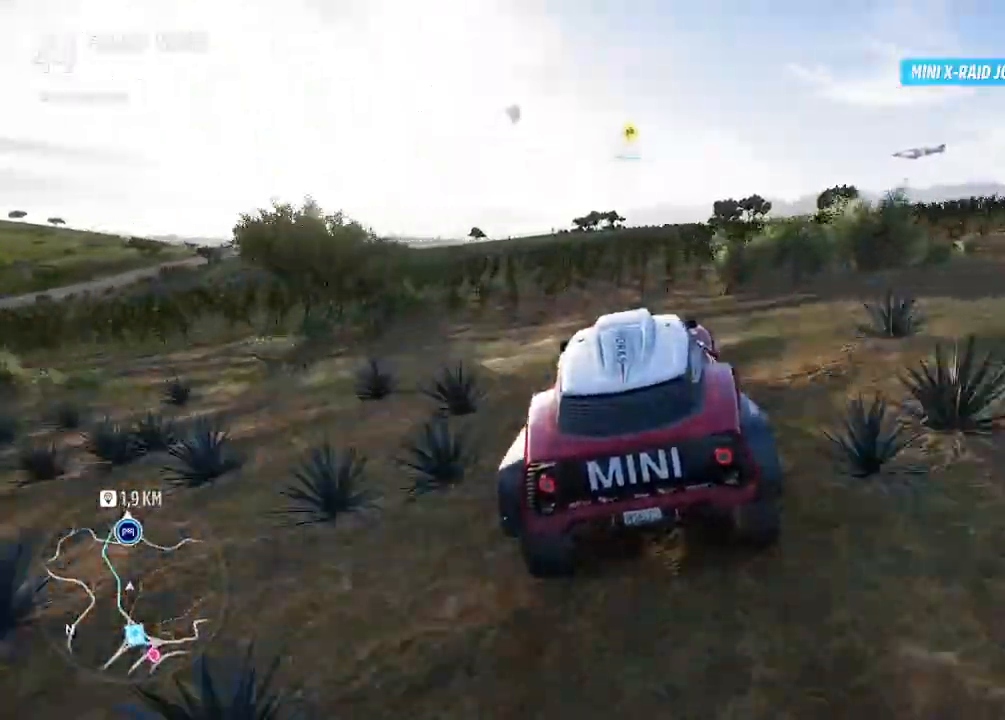
Gameplay with a controller (PlayStation layout); each line is a JSON object with the inputs held at the frame after it. "events" lists button and stick changes between this image and that frame as [ms after this image, input, new state], when the widget could be followed in between.
{"buttons": ["R2"], "left_stick": "center", "right_stick": "center", "events": []}
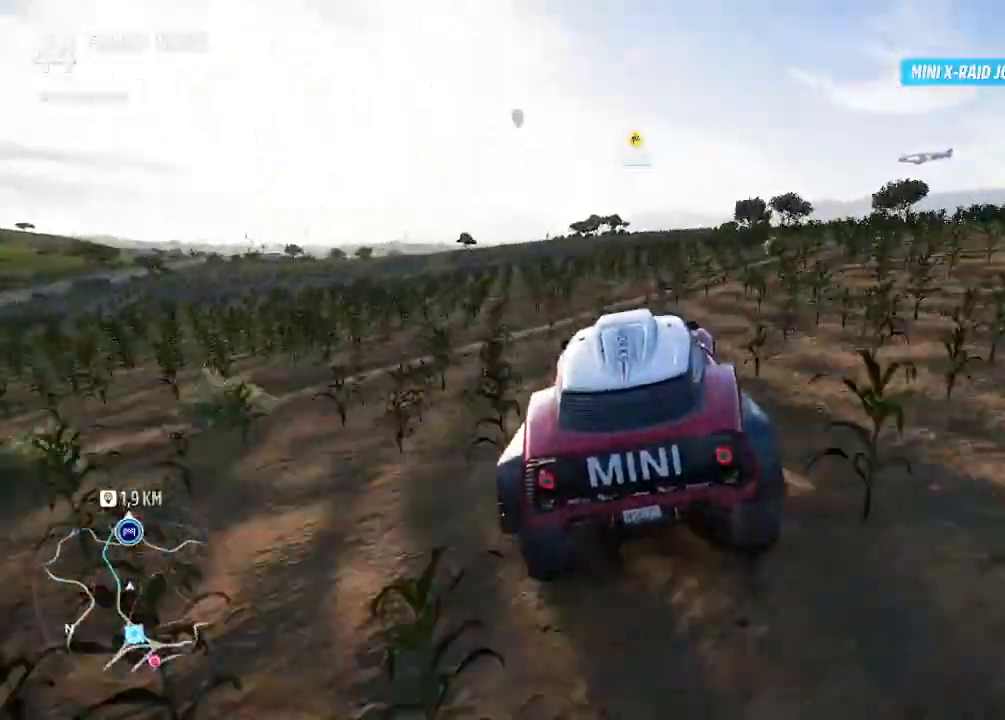
{"buttons": ["R2"], "left_stick": "center", "right_stick": "center", "events": []}
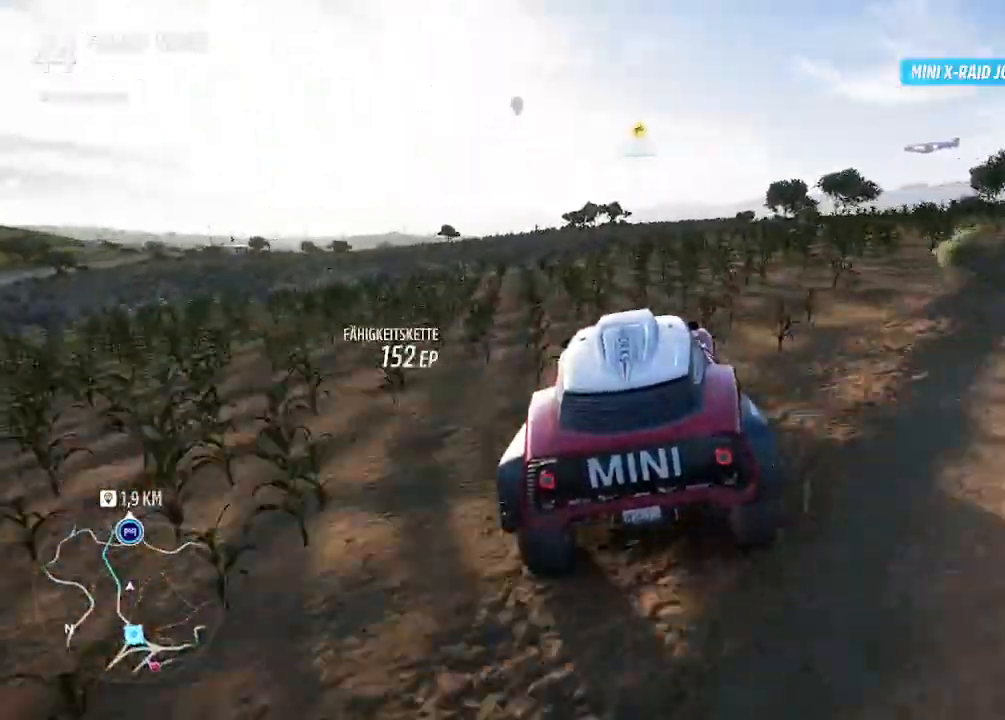
{"buttons": ["R2"], "left_stick": "center", "right_stick": "center", "events": []}
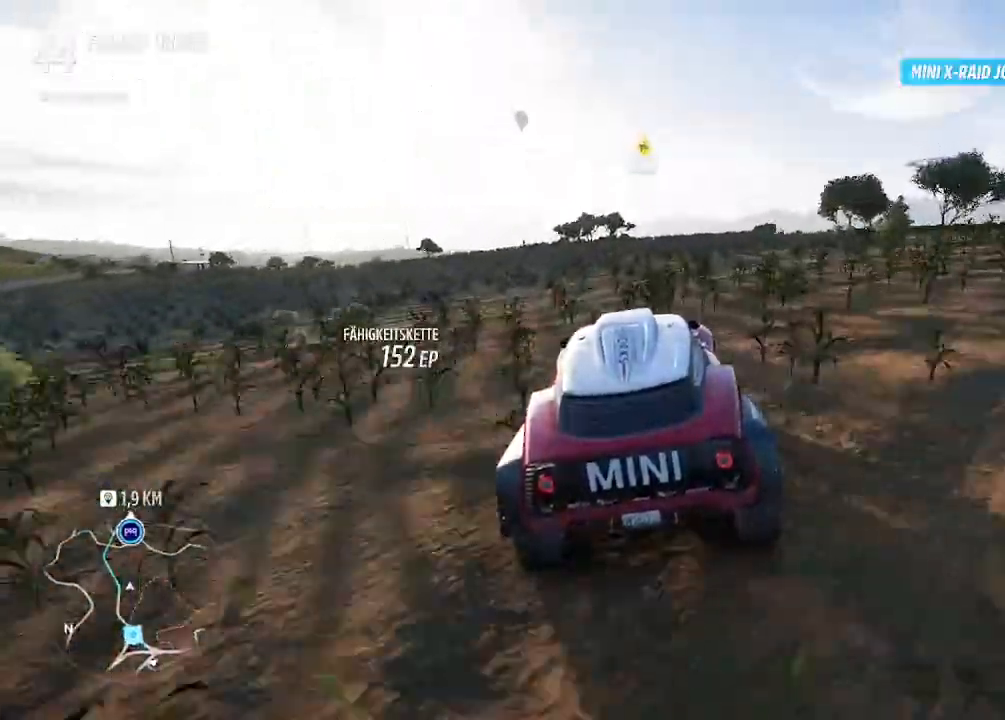
{"buttons": ["R2"], "left_stick": "center", "right_stick": "center", "events": []}
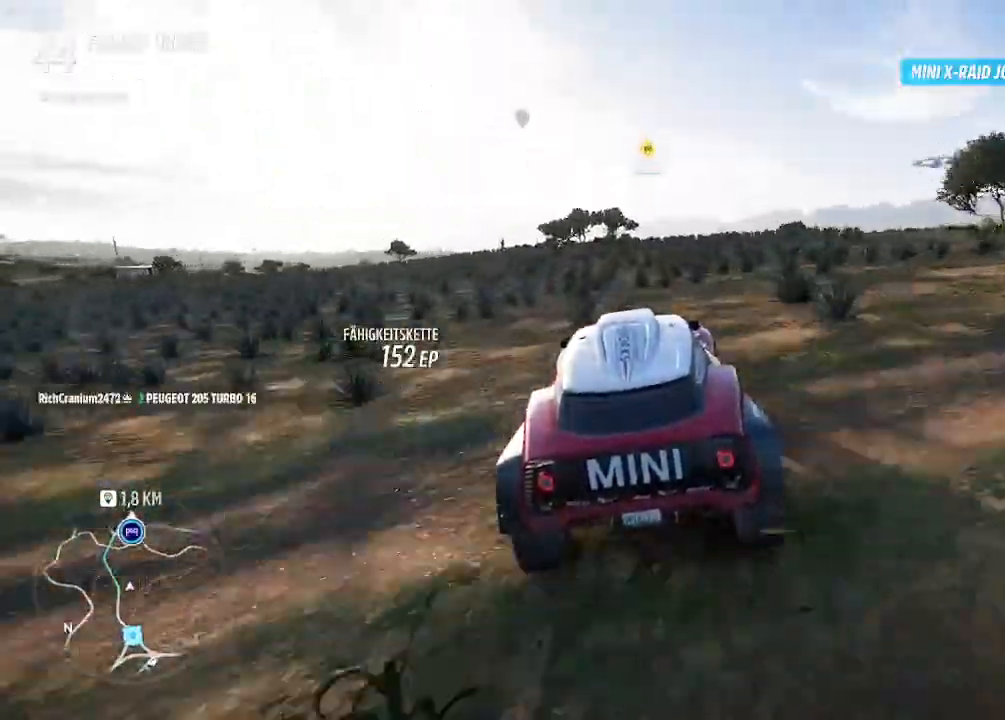
{"buttons": ["R2"], "left_stick": "center", "right_stick": "center", "events": []}
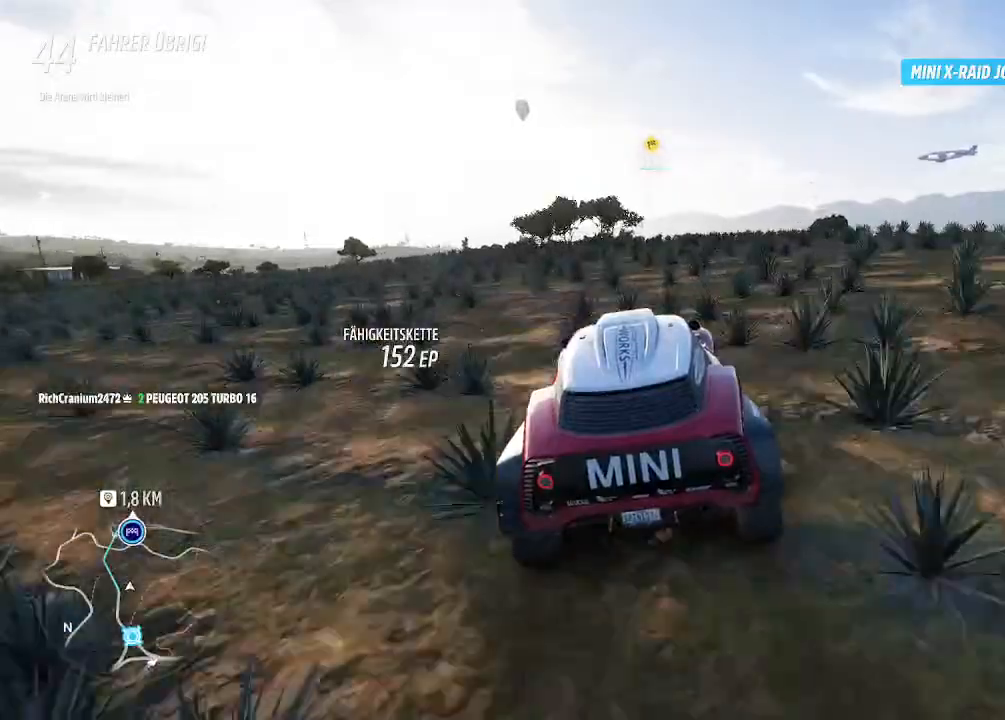
{"buttons": ["R2"], "left_stick": "center", "right_stick": "center", "events": []}
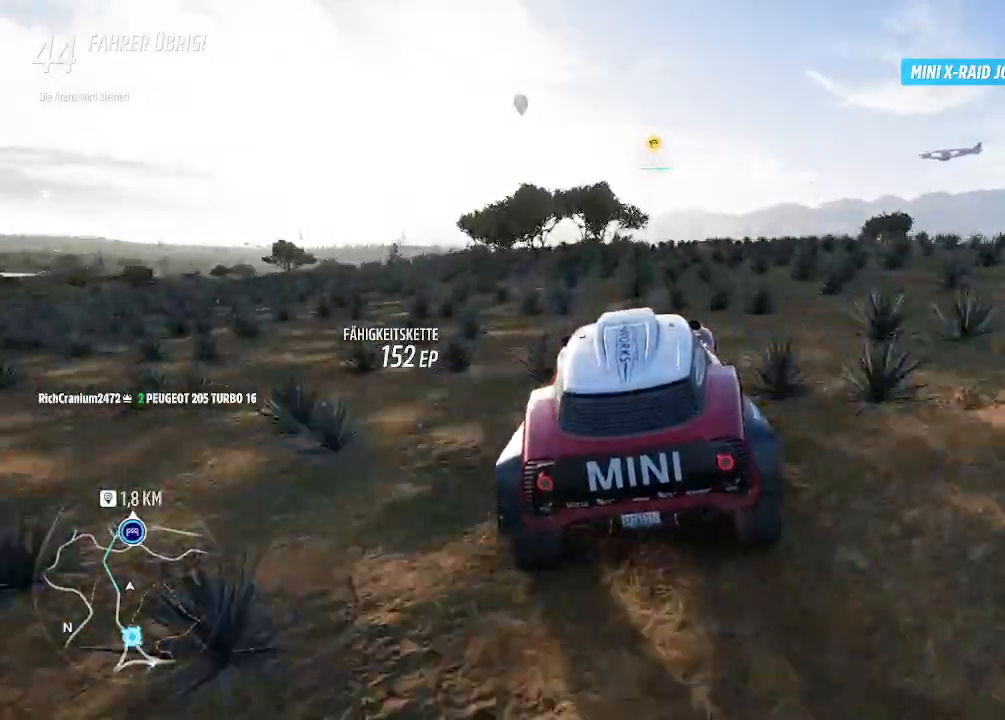
{"buttons": ["R2"], "left_stick": "center", "right_stick": "center", "events": []}
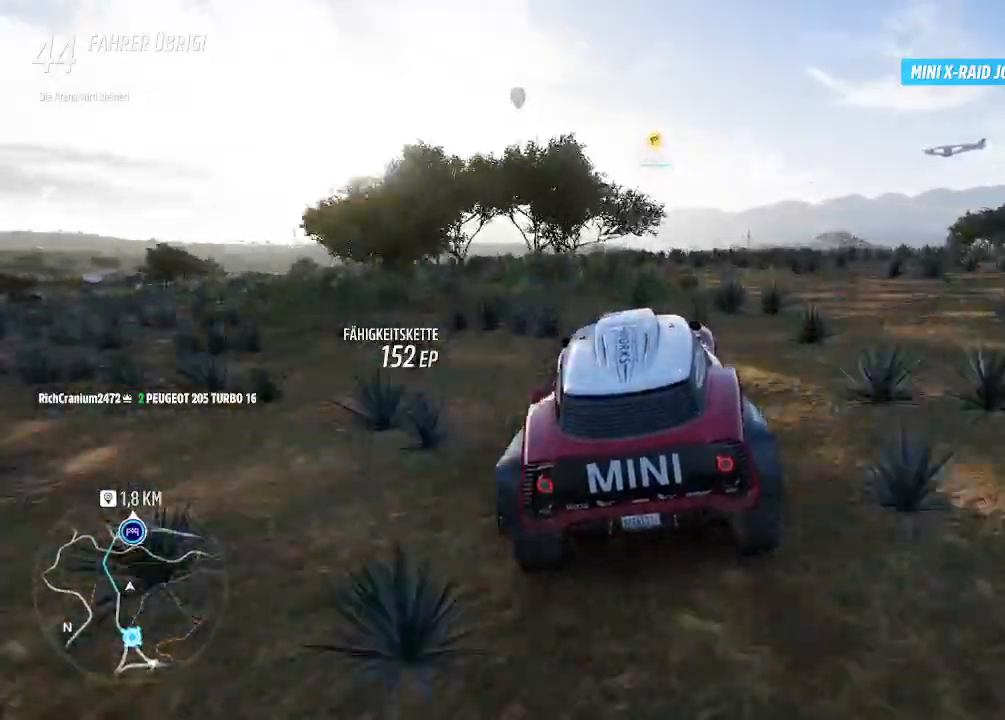
{"buttons": ["R2"], "left_stick": "up-right", "right_stick": "center", "events": [[433, "left_stick", "up-right"]]}
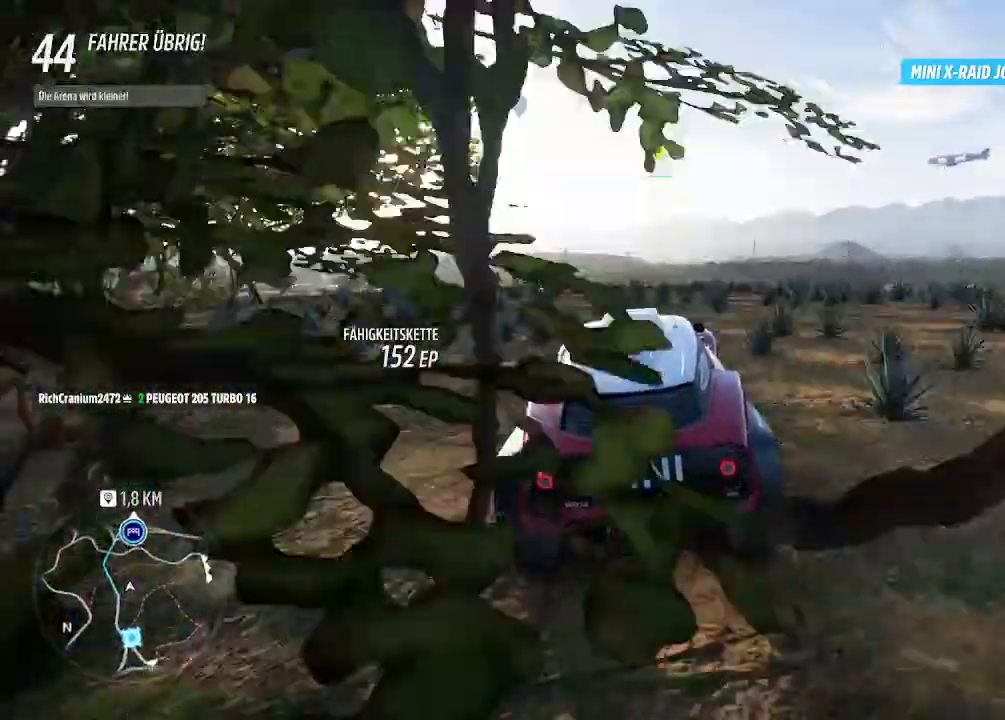
{"buttons": ["R2"], "left_stick": "center", "right_stick": "center", "events": [[67, "left_stick", "center"]]}
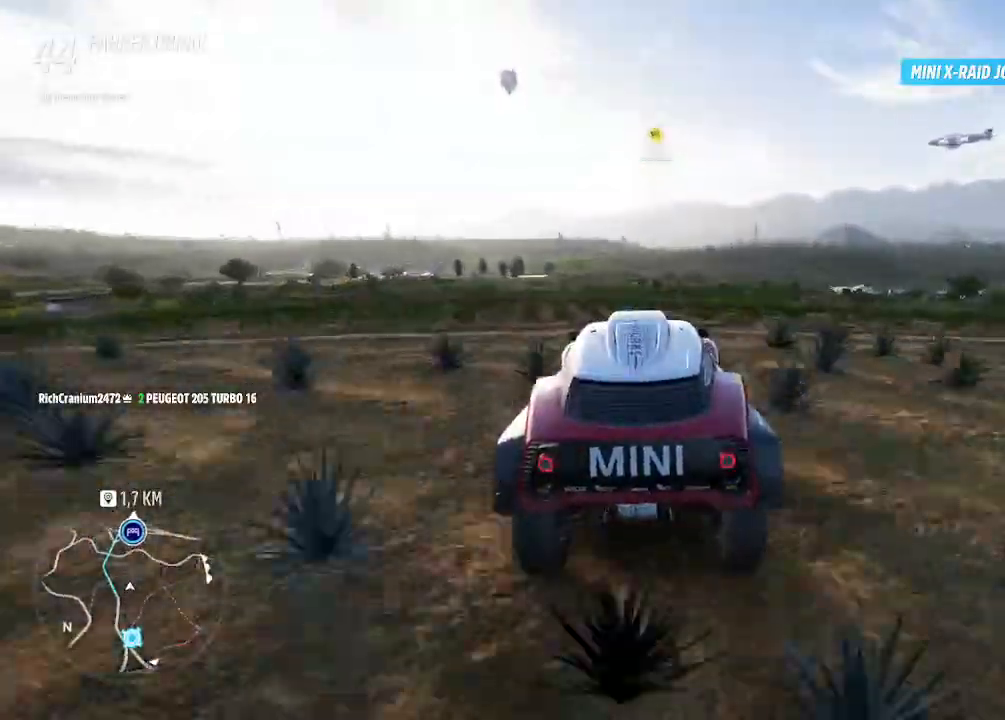
{"buttons": ["R2"], "left_stick": "center", "right_stick": "center", "events": [[233, "left_stick", "right"], [400, "left_stick", "center"]]}
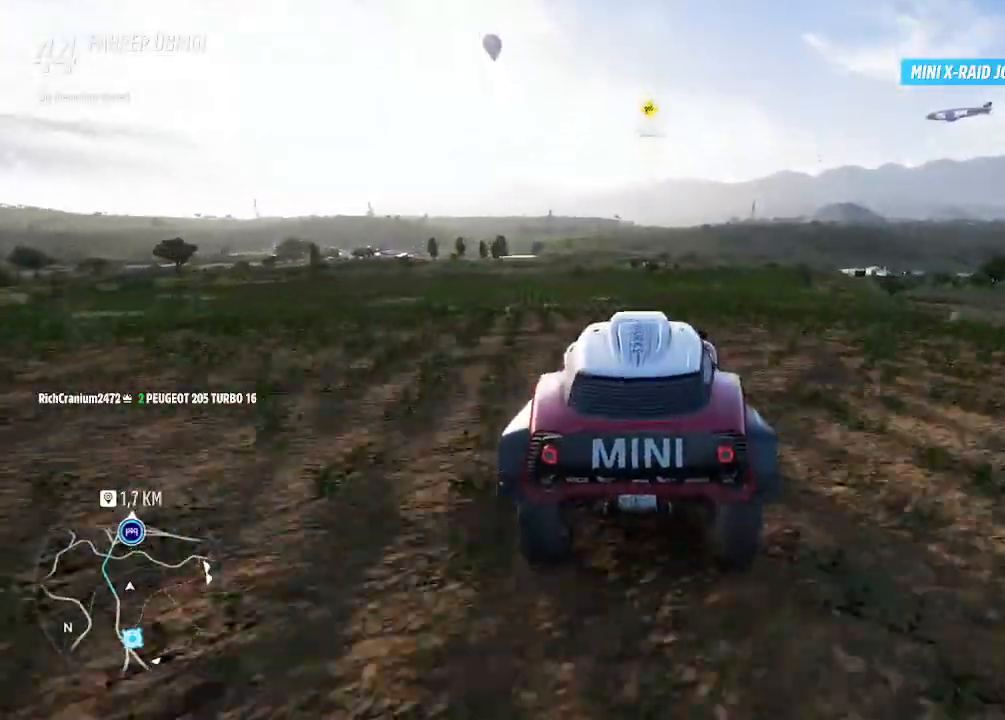
{"buttons": ["R2"], "left_stick": "center", "right_stick": "center", "events": [[400, "left_stick", "left"], [500, "left_stick", "center"]]}
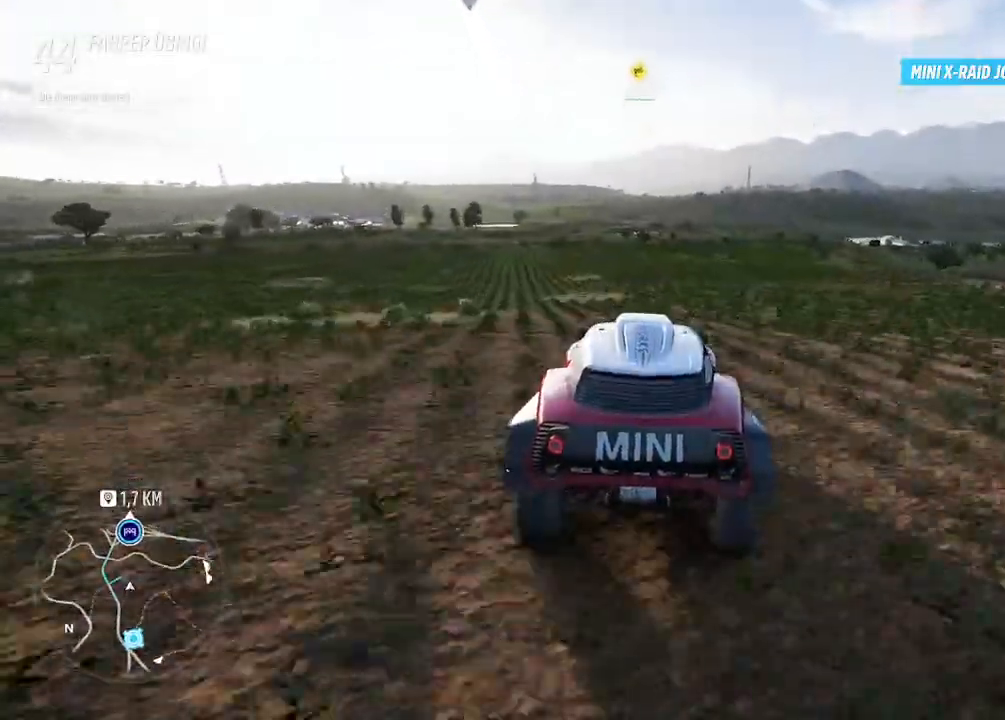
{"buttons": ["R2"], "left_stick": "center", "right_stick": "center", "events": []}
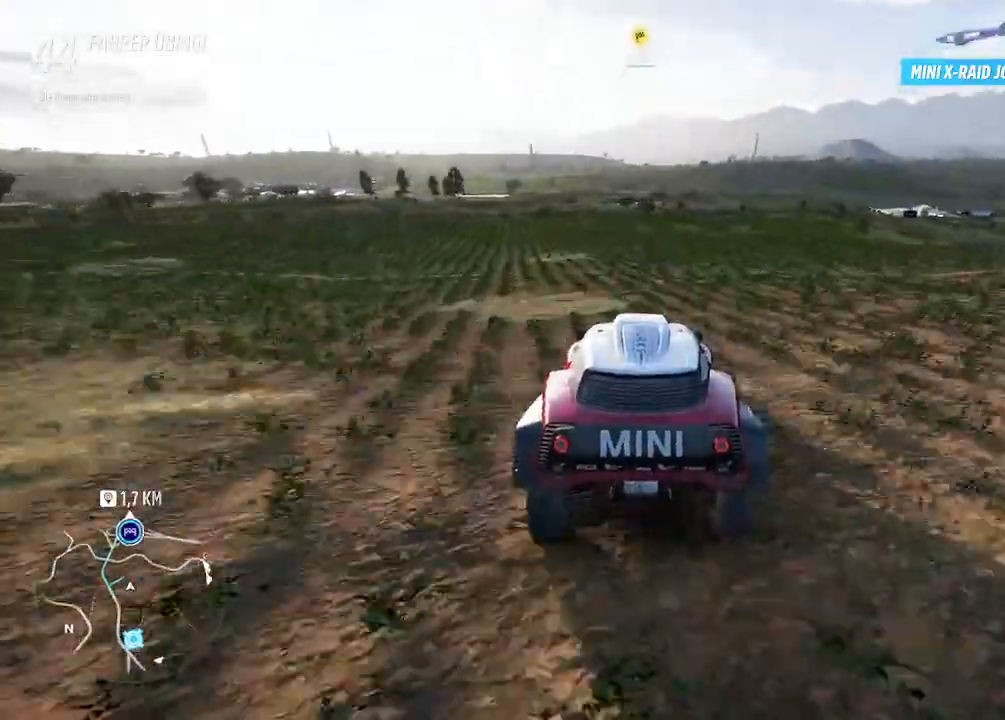
{"buttons": ["R2"], "left_stick": "center", "right_stick": "center", "events": []}
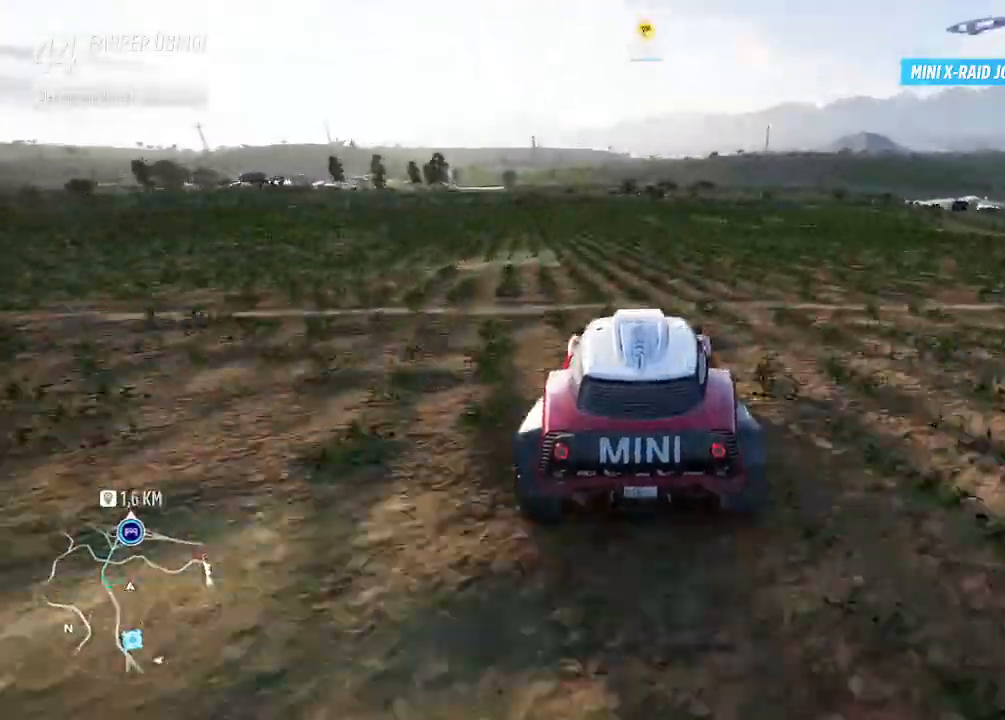
{"buttons": ["R2"], "left_stick": "center", "right_stick": "center", "events": []}
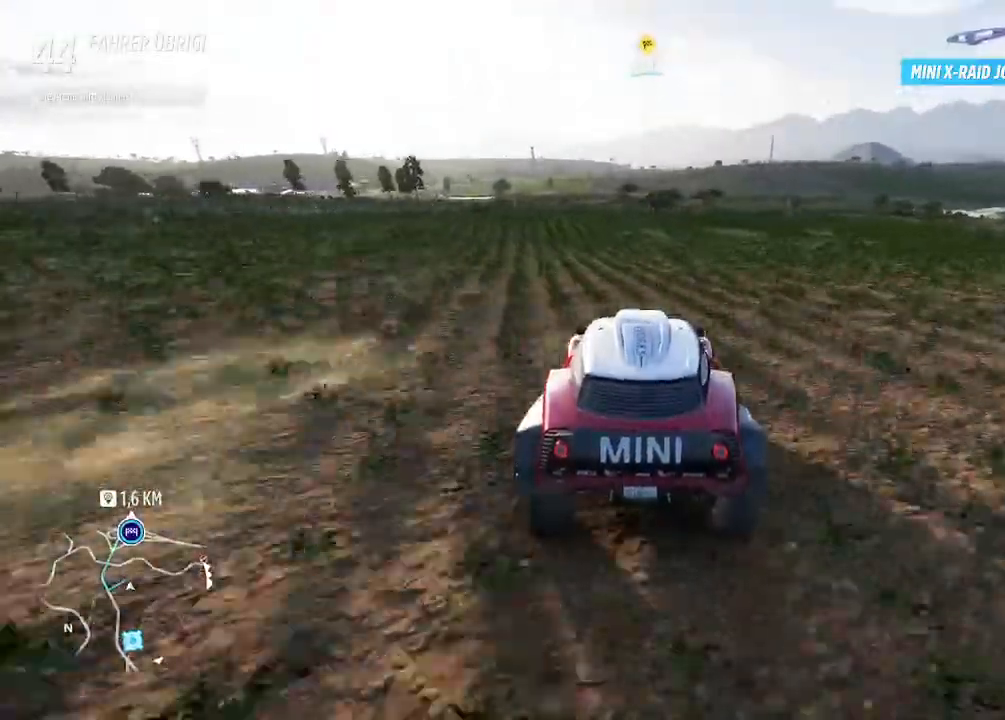
{"buttons": ["R2"], "left_stick": "center", "right_stick": "center", "events": []}
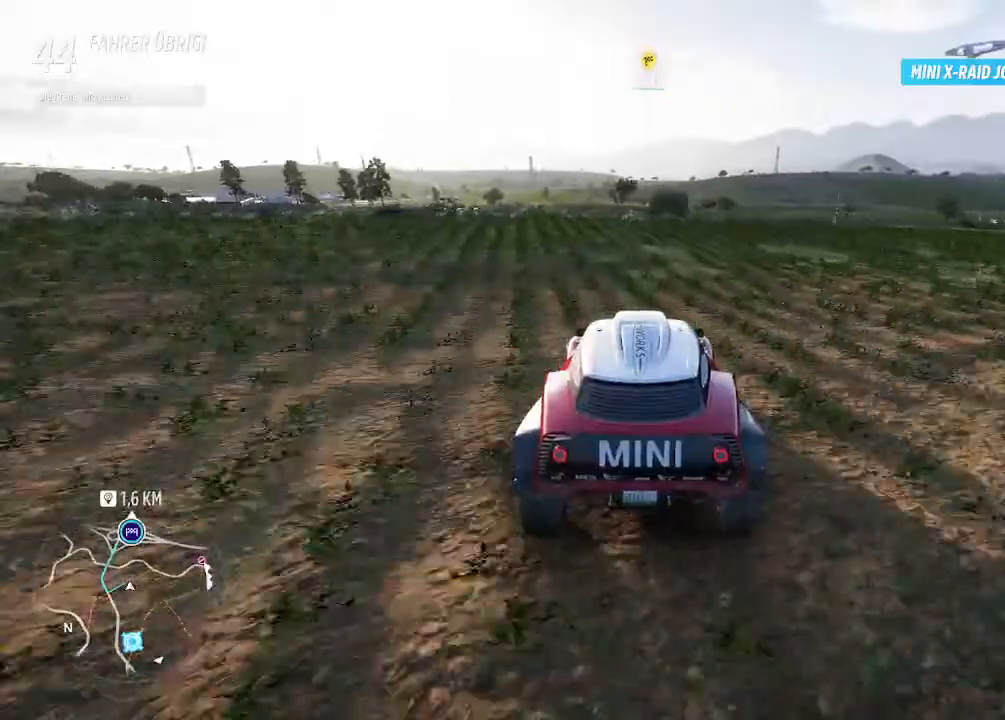
{"buttons": ["R2"], "left_stick": "center", "right_stick": "center", "events": [[233, "left_stick", "left"], [367, "left_stick", "up-left"], [467, "left_stick", "center"]]}
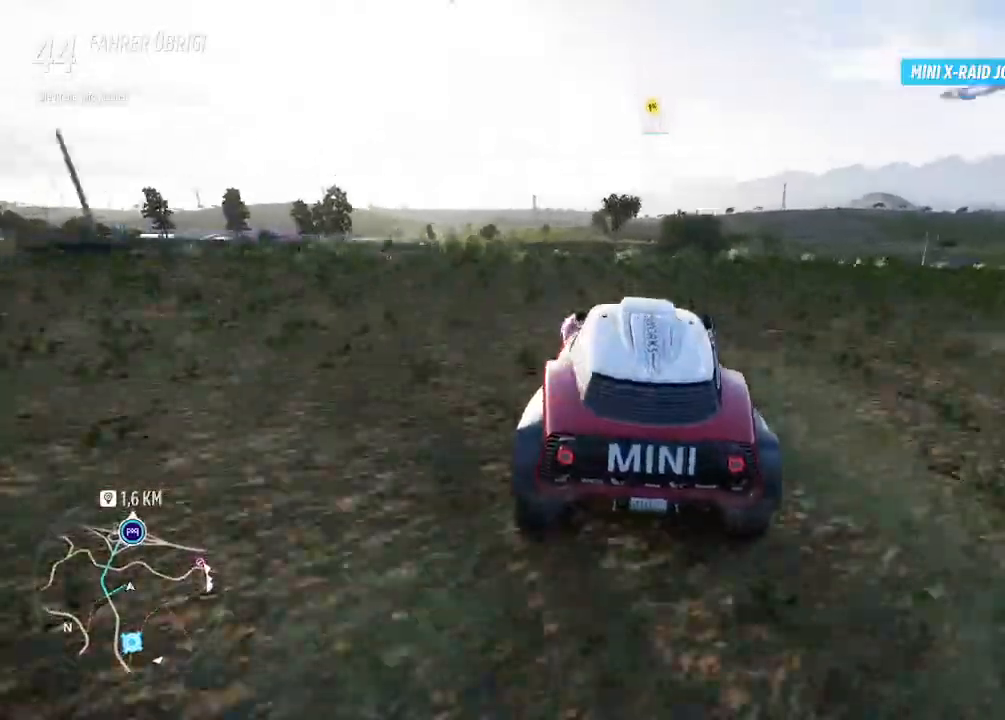
{"buttons": ["R2"], "left_stick": "right", "right_stick": "center", "events": [[233, "left_stick", "right"], [433, "left_stick", "center"], [500, "left_stick", "right"]]}
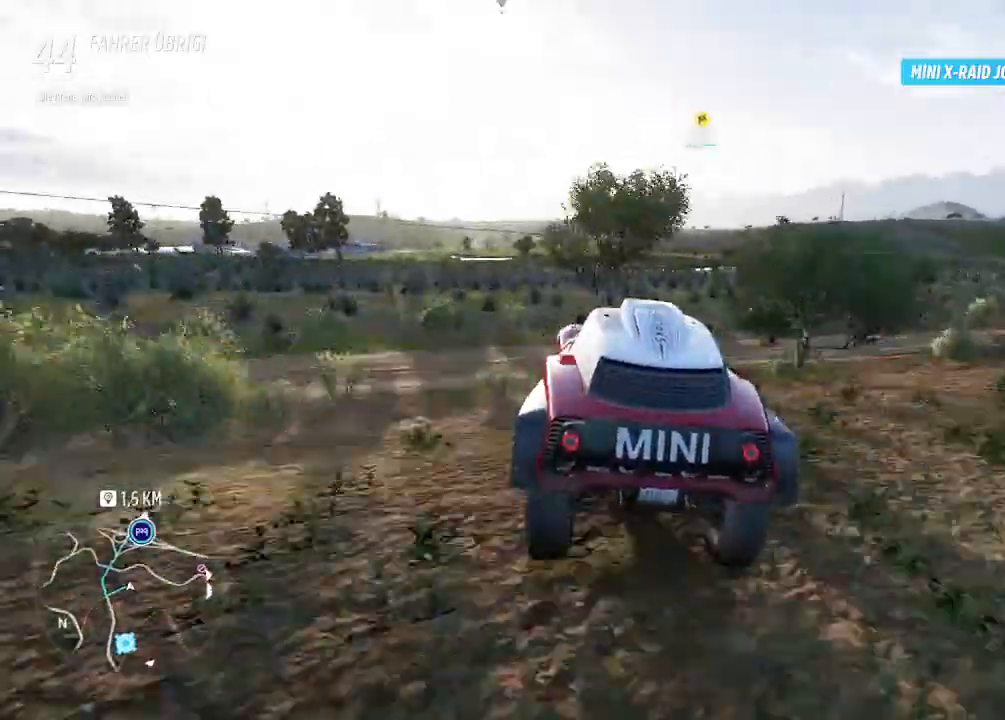
{"buttons": ["R2"], "left_stick": "center", "right_stick": "center", "events": [[300, "left_stick", "center"]]}
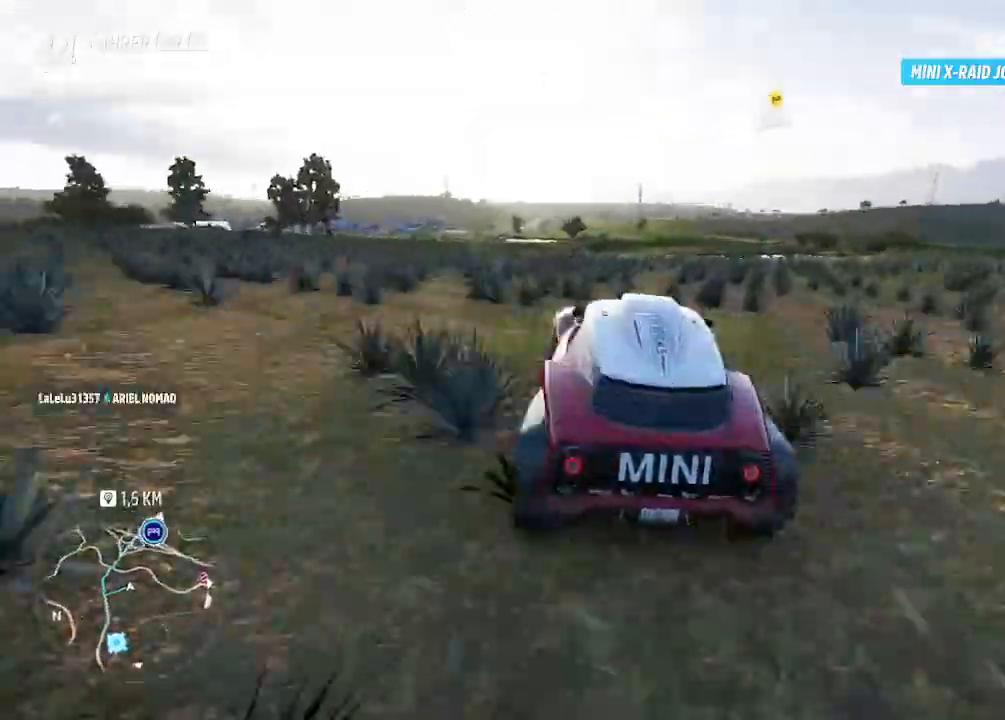
{"buttons": ["R2"], "left_stick": "right", "right_stick": "center", "events": [[167, "left_stick", "right"]]}
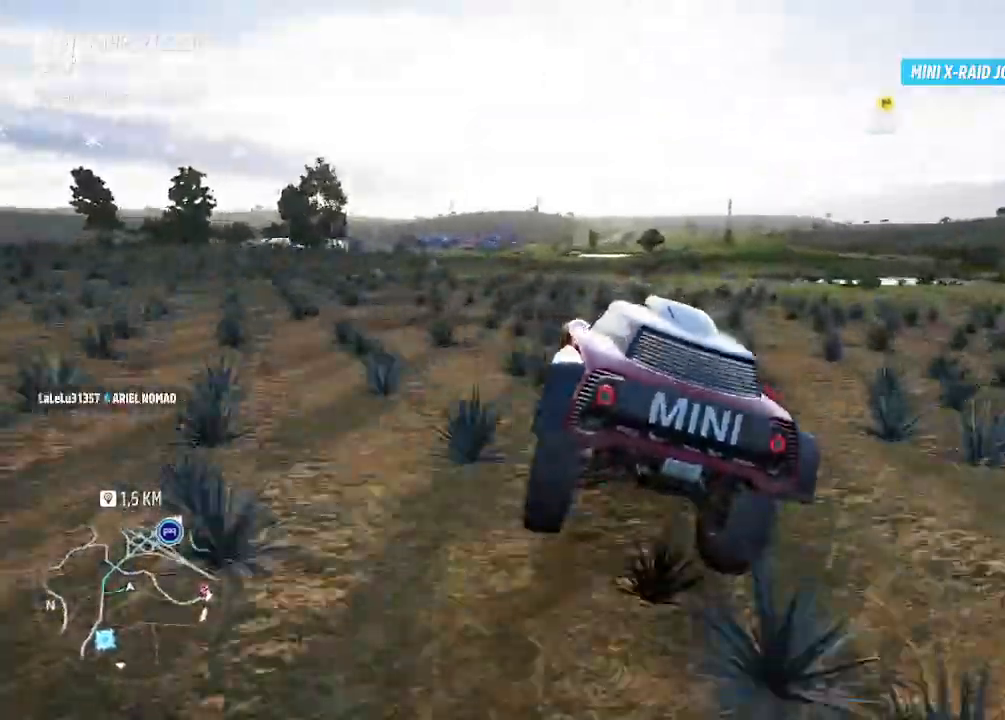
{"buttons": ["R2"], "left_stick": "right", "right_stick": "center", "events": [[367, "R2", "up"], [500, "R2", "down"]]}
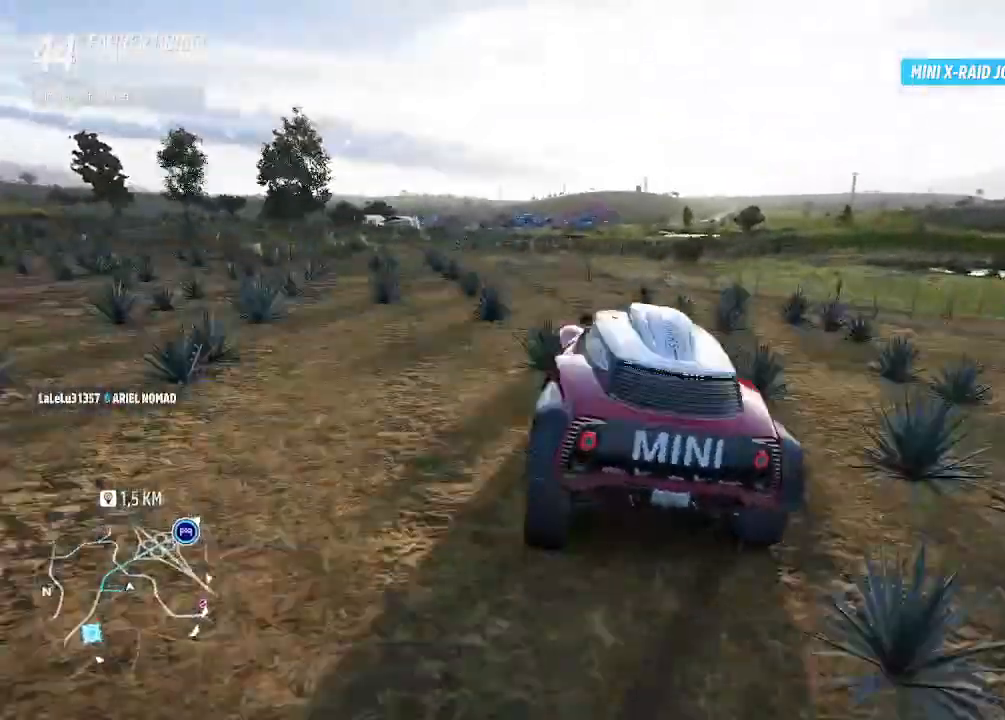
{"buttons": ["R2"], "left_stick": "left", "right_stick": "center", "events": [[300, "left_stick", "center"], [500, "left_stick", "left"]]}
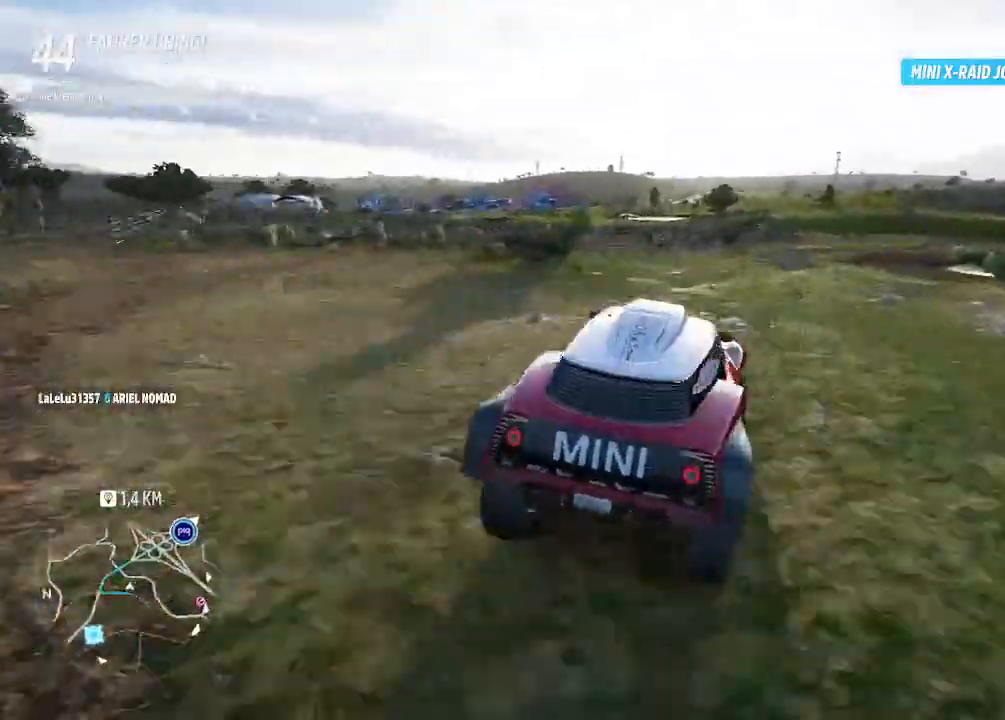
{"buttons": ["R2"], "left_stick": "center", "right_stick": "center", "events": [[400, "left_stick", "center"]]}
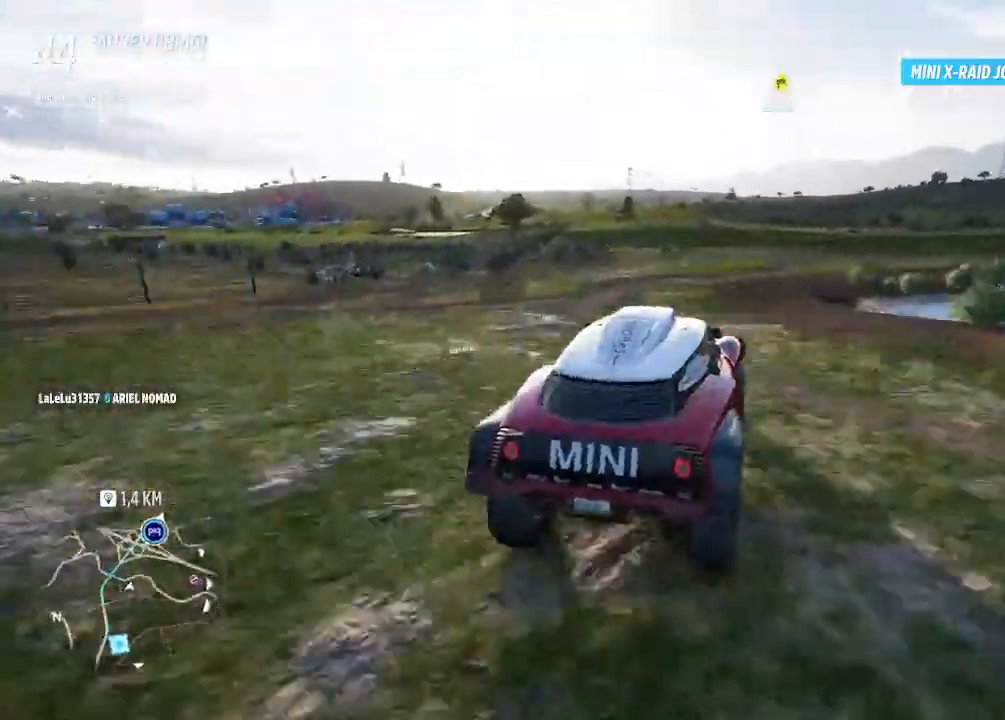
{"buttons": ["R2"], "left_stick": "right", "right_stick": "center", "events": [[300, "left_stick", "right"]]}
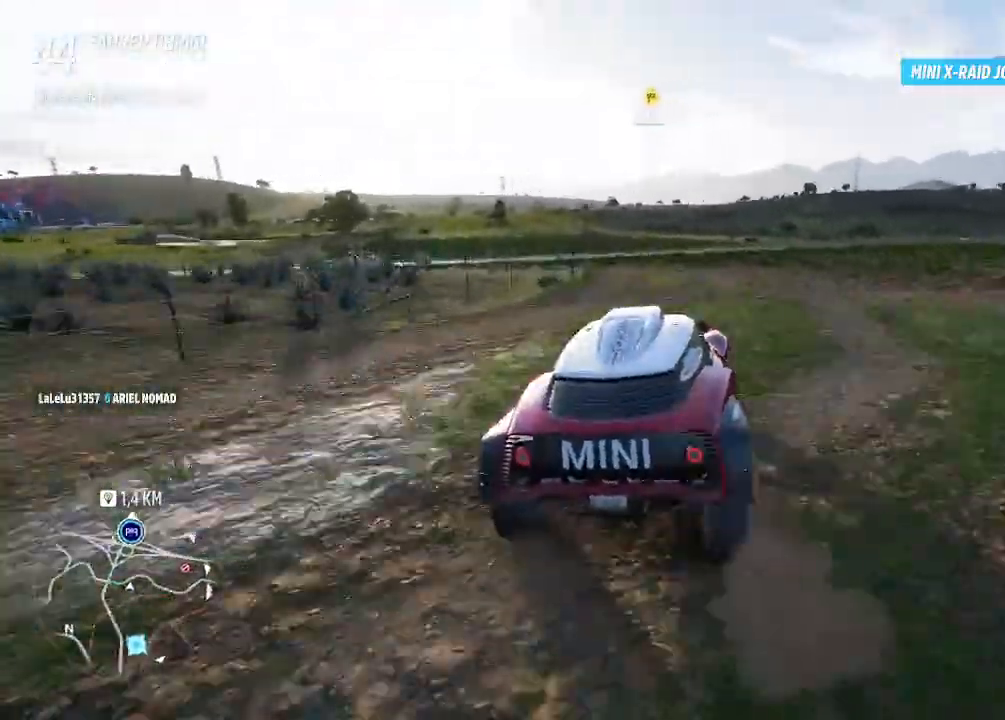
{"buttons": ["R2"], "left_stick": "up-left", "right_stick": "center", "events": [[33, "left_stick", "center"], [500, "left_stick", "up-left"]]}
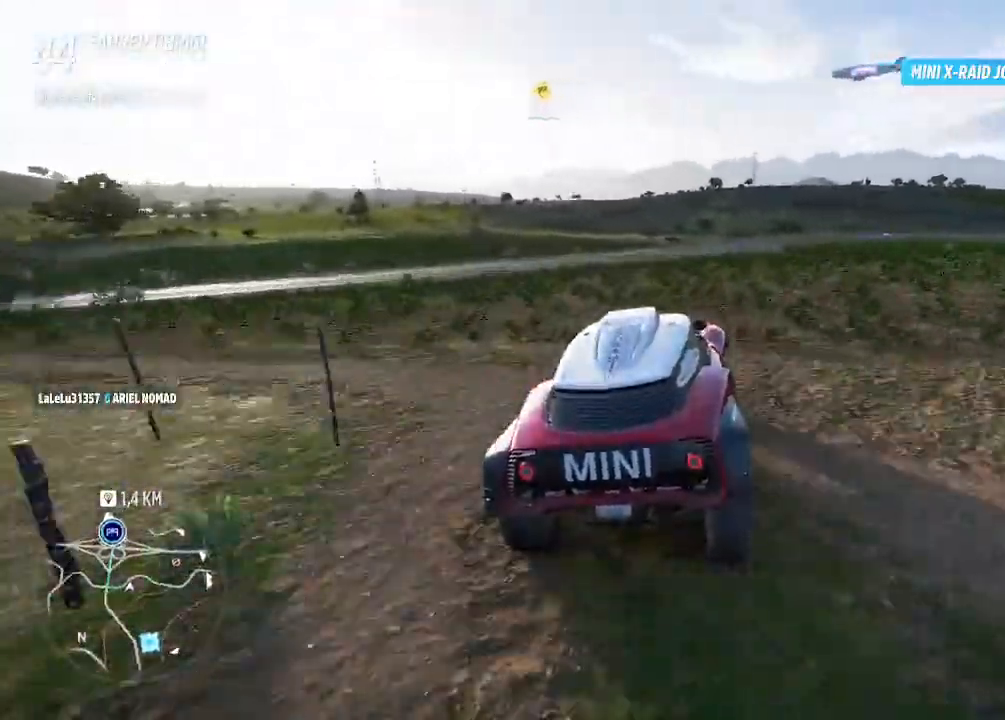
{"buttons": ["R2"], "left_stick": "center", "right_stick": "center", "events": [[100, "left_stick", "center"]]}
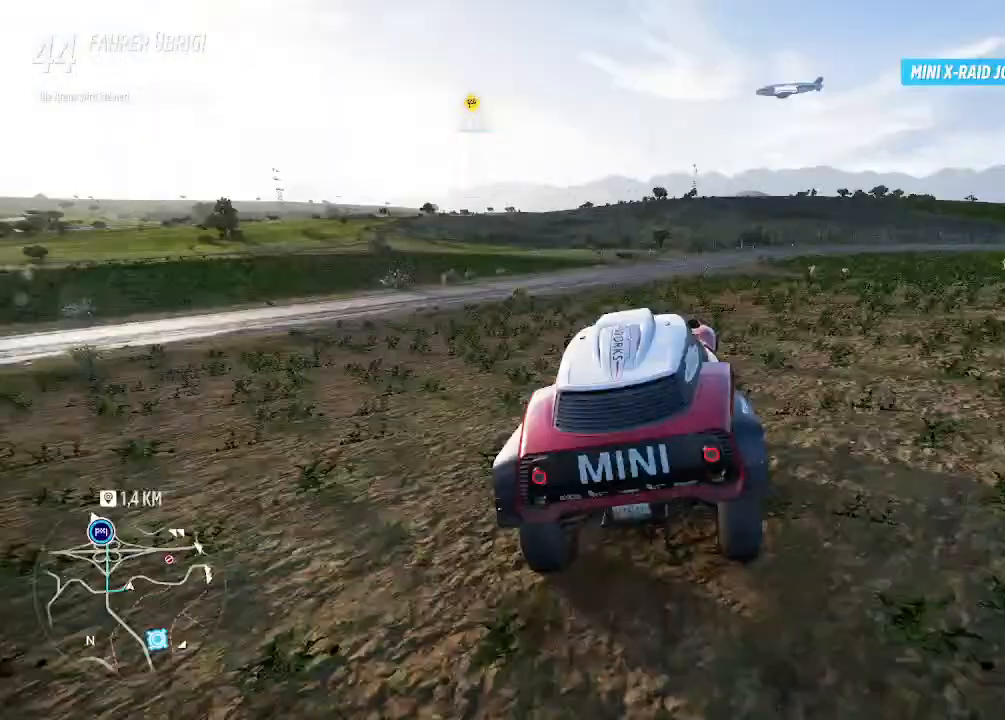
{"buttons": ["R2"], "left_stick": "center", "right_stick": "center", "events": [[300, "left_stick", "left"], [433, "left_stick", "center"]]}
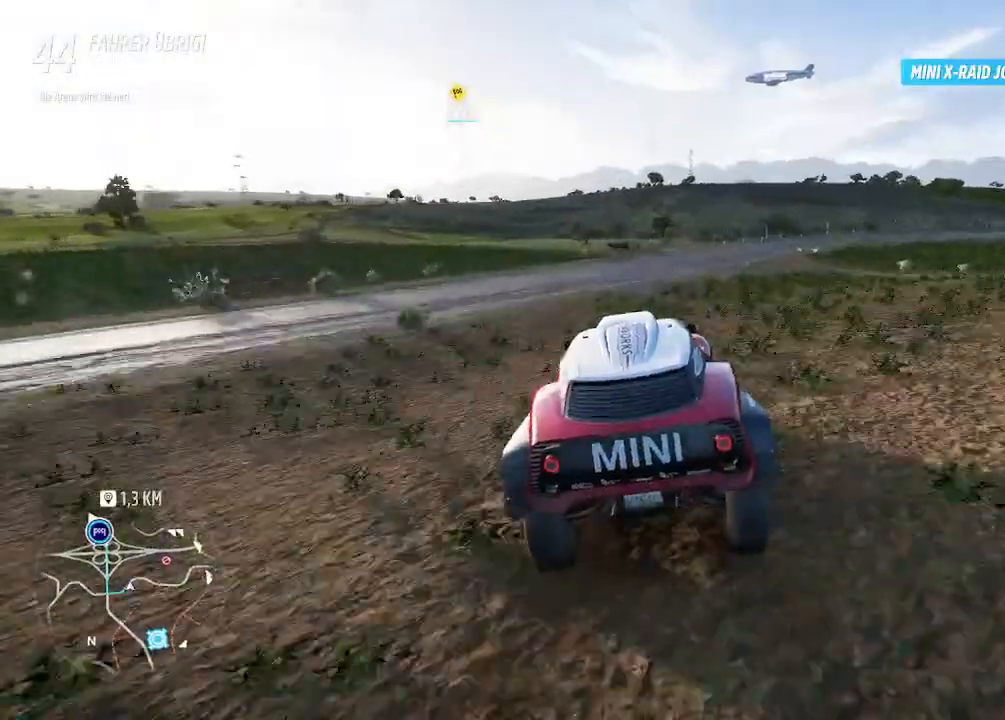
{"buttons": ["R2"], "left_stick": "center", "right_stick": "center", "events": []}
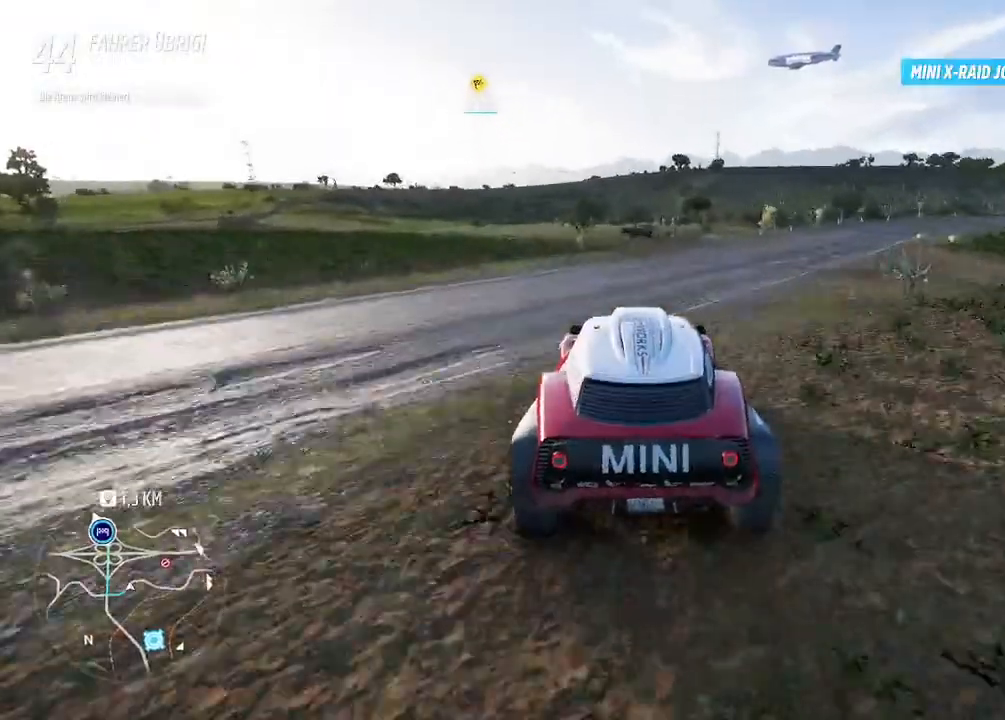
{"buttons": ["R2"], "left_stick": "left", "right_stick": "center", "events": [[233, "left_stick", "left"]]}